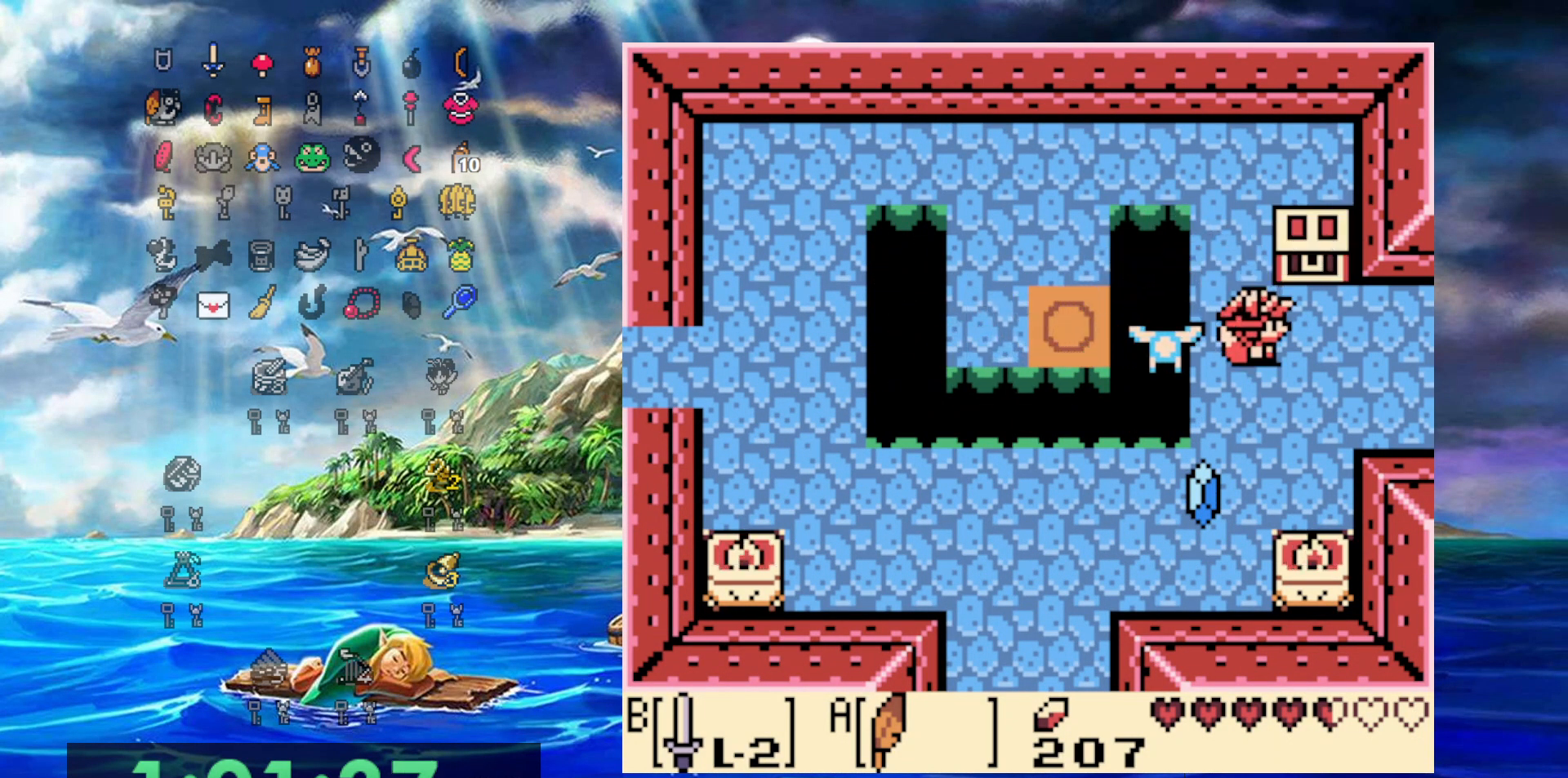
Gameplay with a controller (Nintendo layout); each line is a JSON object with the inputs held at the frame after it. "events" lists button and stick changes between this image and that frame as [ms after this image, input, new state], when the widget could be followed in between. Not read: L3 R3.
{"buttons": ["A"], "events": [[200, "DPAD_RIGHT", "up"], [200, "DPAD_UP", "down"], [300, "A", "down"], [433, "DPAD_UP", "up"]]}
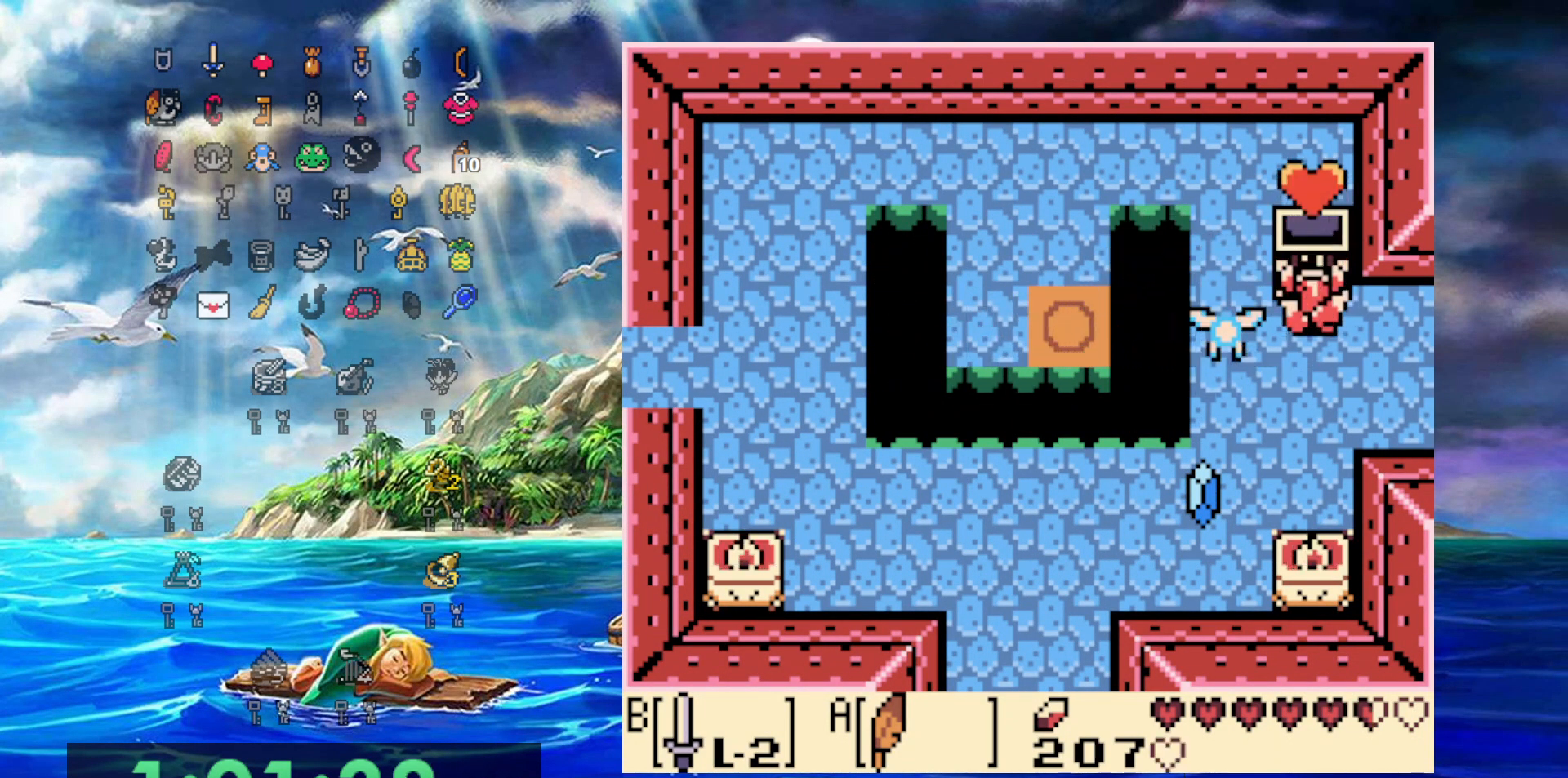
{"buttons": ["A", "DPAD_RIGHT"], "events": [[383, "DPAD_RIGHT", "down"]]}
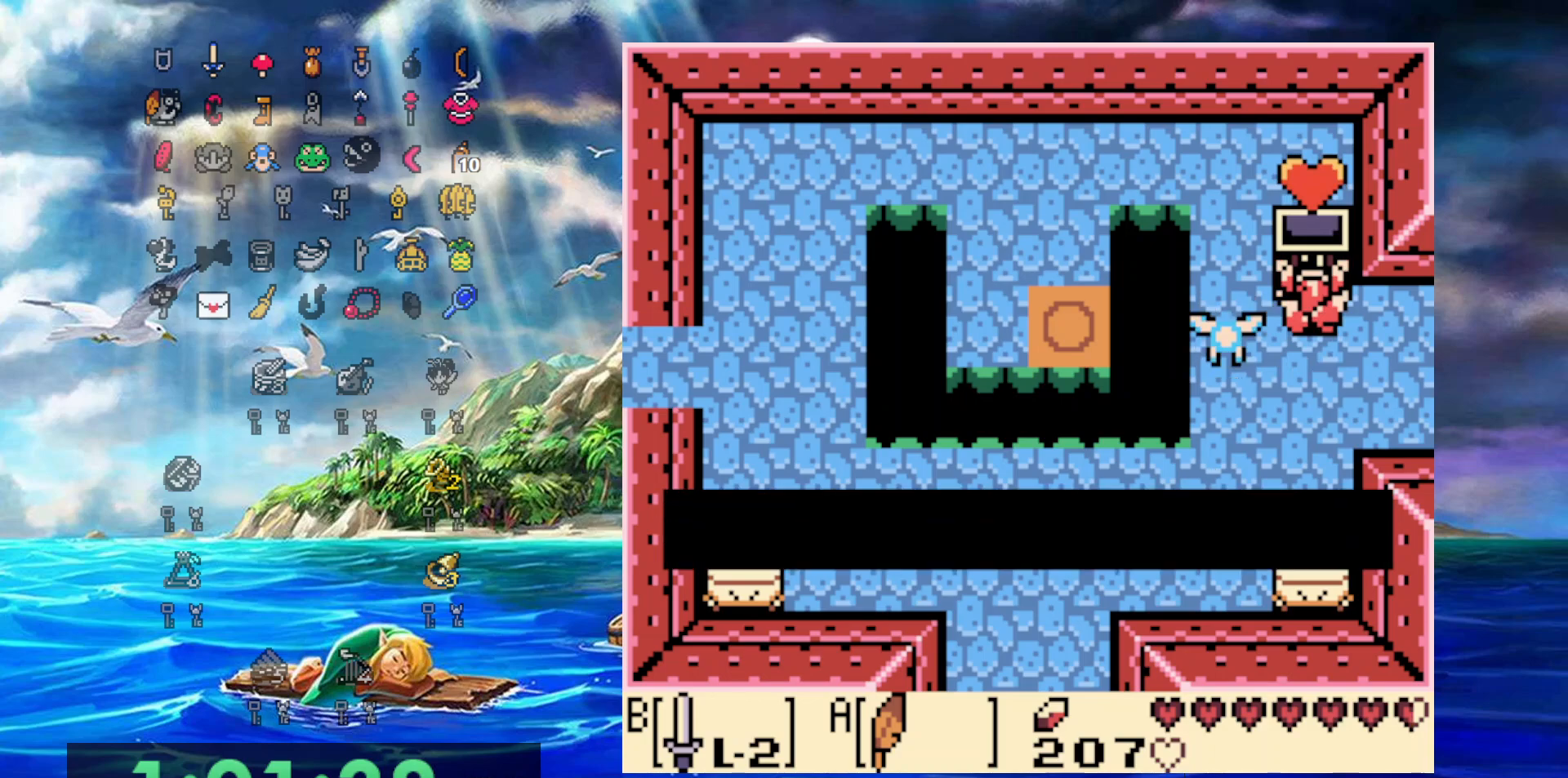
{"buttons": ["DPAD_DOWN", "DPAD_RIGHT"], "events": [[83, "A", "up"], [333, "DPAD_DOWN", "down"]]}
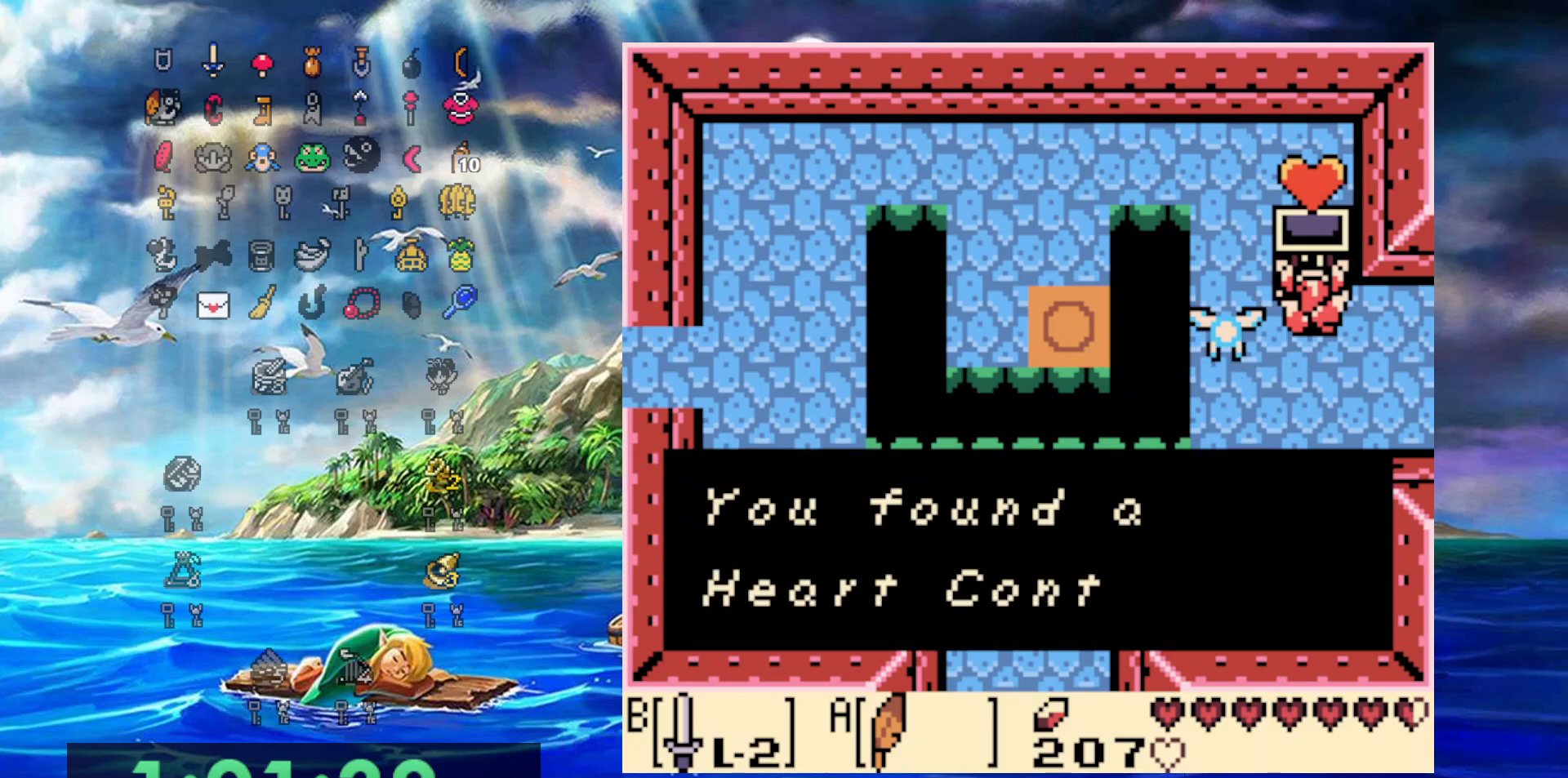
{"buttons": ["DPAD_RIGHT"], "events": [[167, "DPAD_DOWN", "up"], [183, "A", "down"], [450, "A", "up"]]}
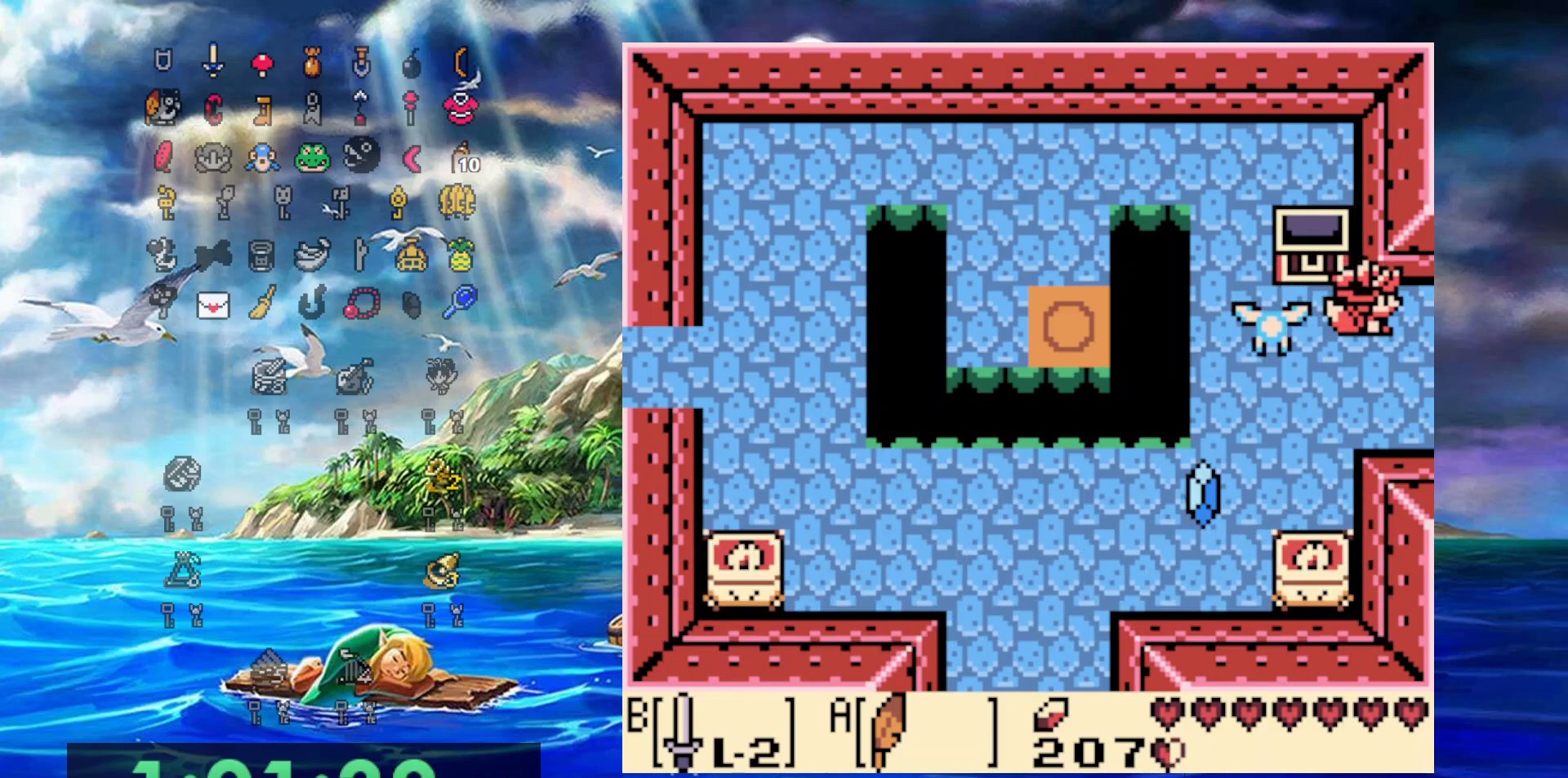
{"buttons": ["DPAD_RIGHT"], "events": []}
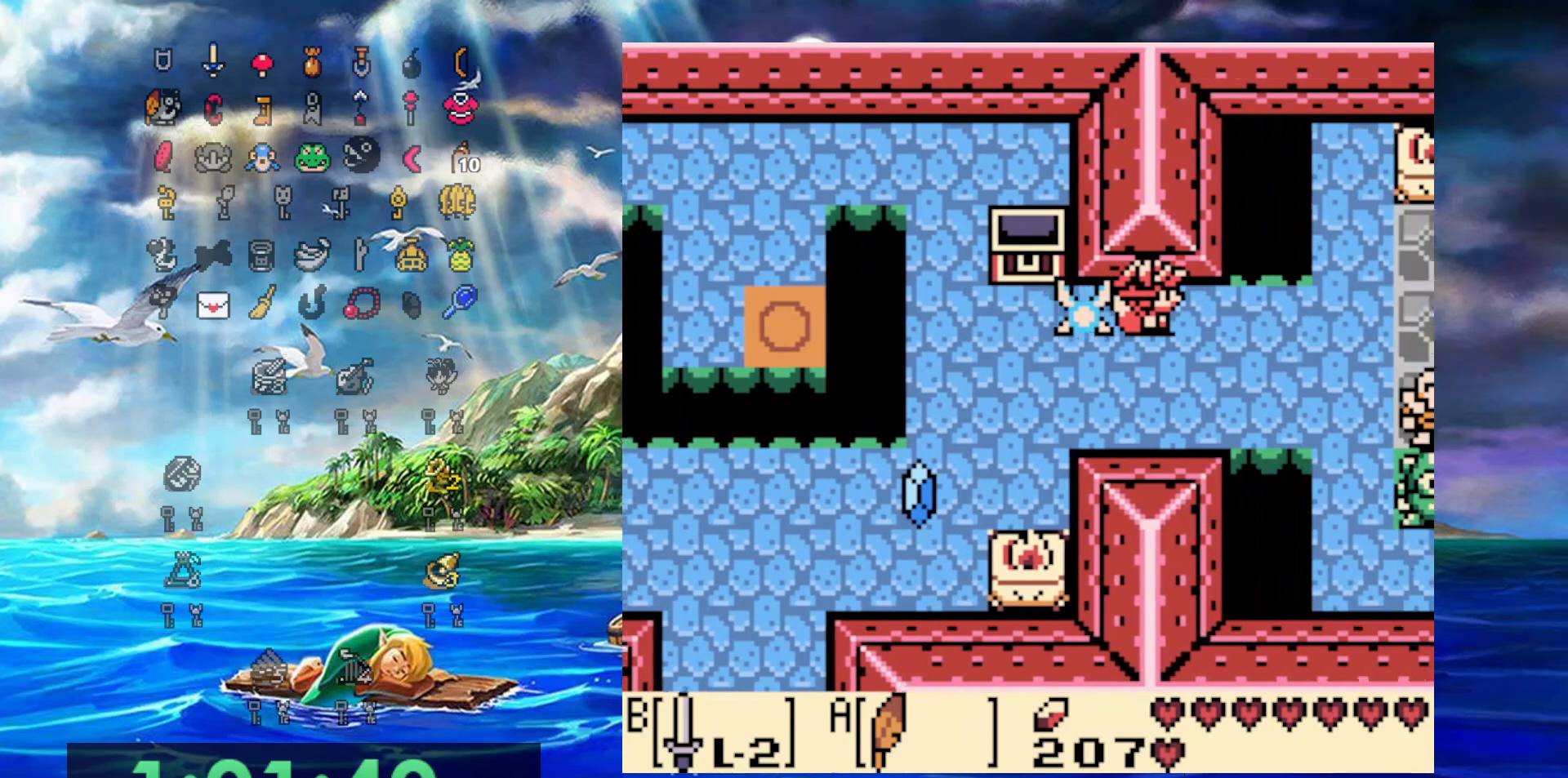
{"buttons": ["A", "DPAD_DOWN", "DPAD_RIGHT"], "events": [[267, "DPAD_DOWN", "down"], [450, "A", "down"]]}
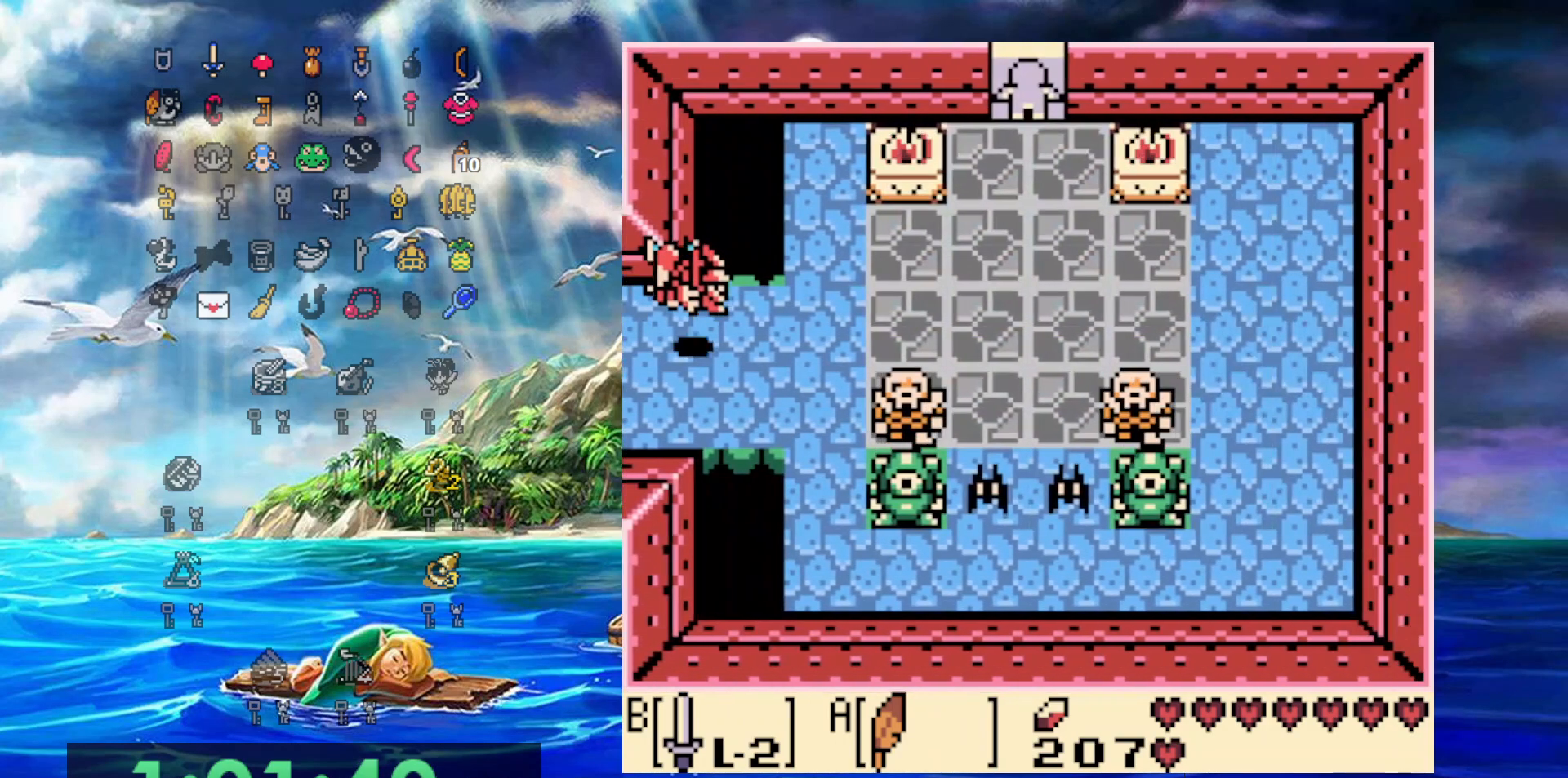
{"buttons": ["B", "DPAD_RIGHT"], "events": [[133, "B", "down"], [167, "A", "up"], [167, "DPAD_DOWN", "up"]]}
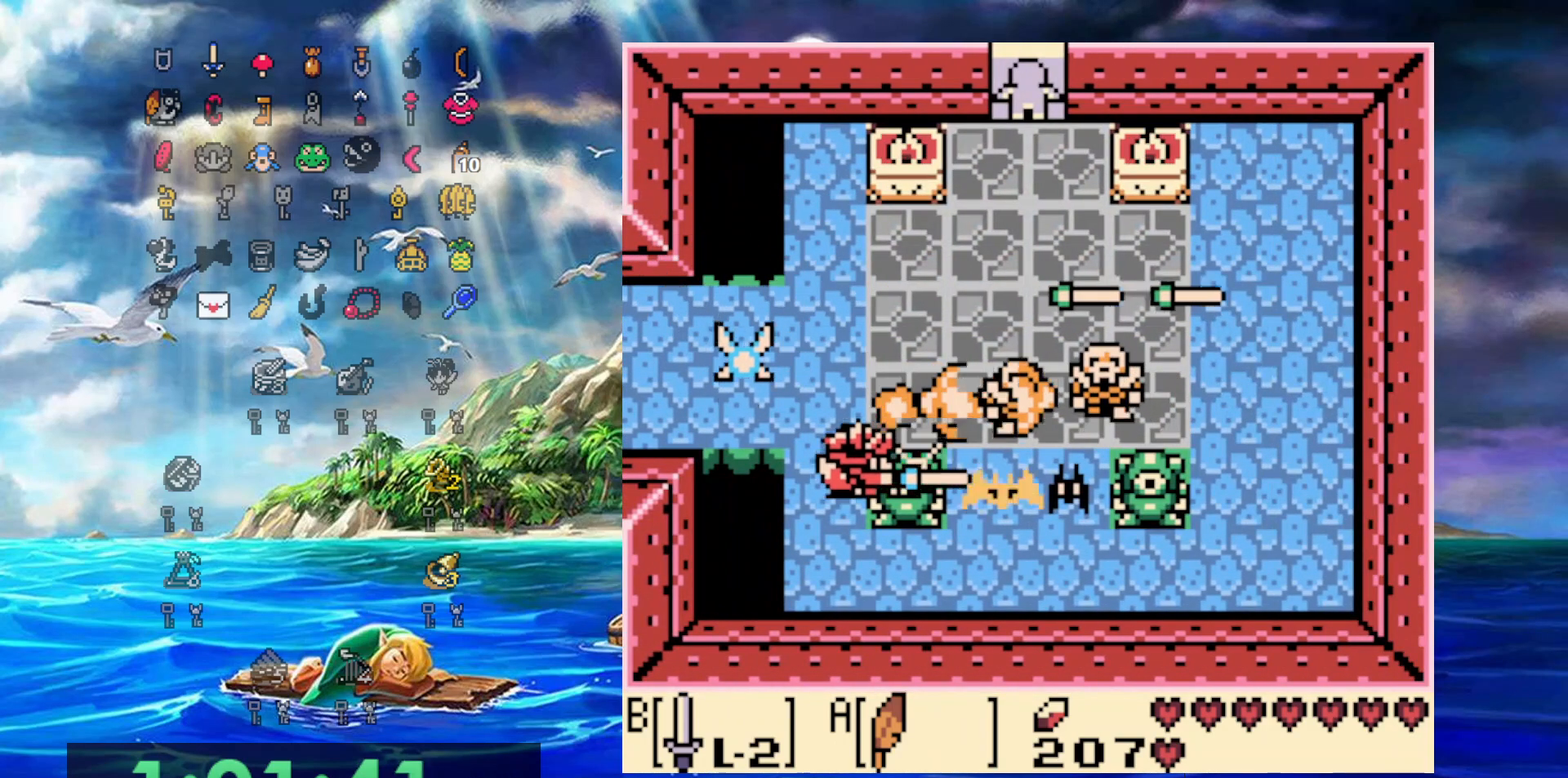
{"buttons": ["DPAD_UP", "DPAD_RIGHT"], "events": [[183, "B", "up"], [267, "DPAD_UP", "down"], [350, "DPAD_RIGHT", "up"], [400, "DPAD_RIGHT", "down"]]}
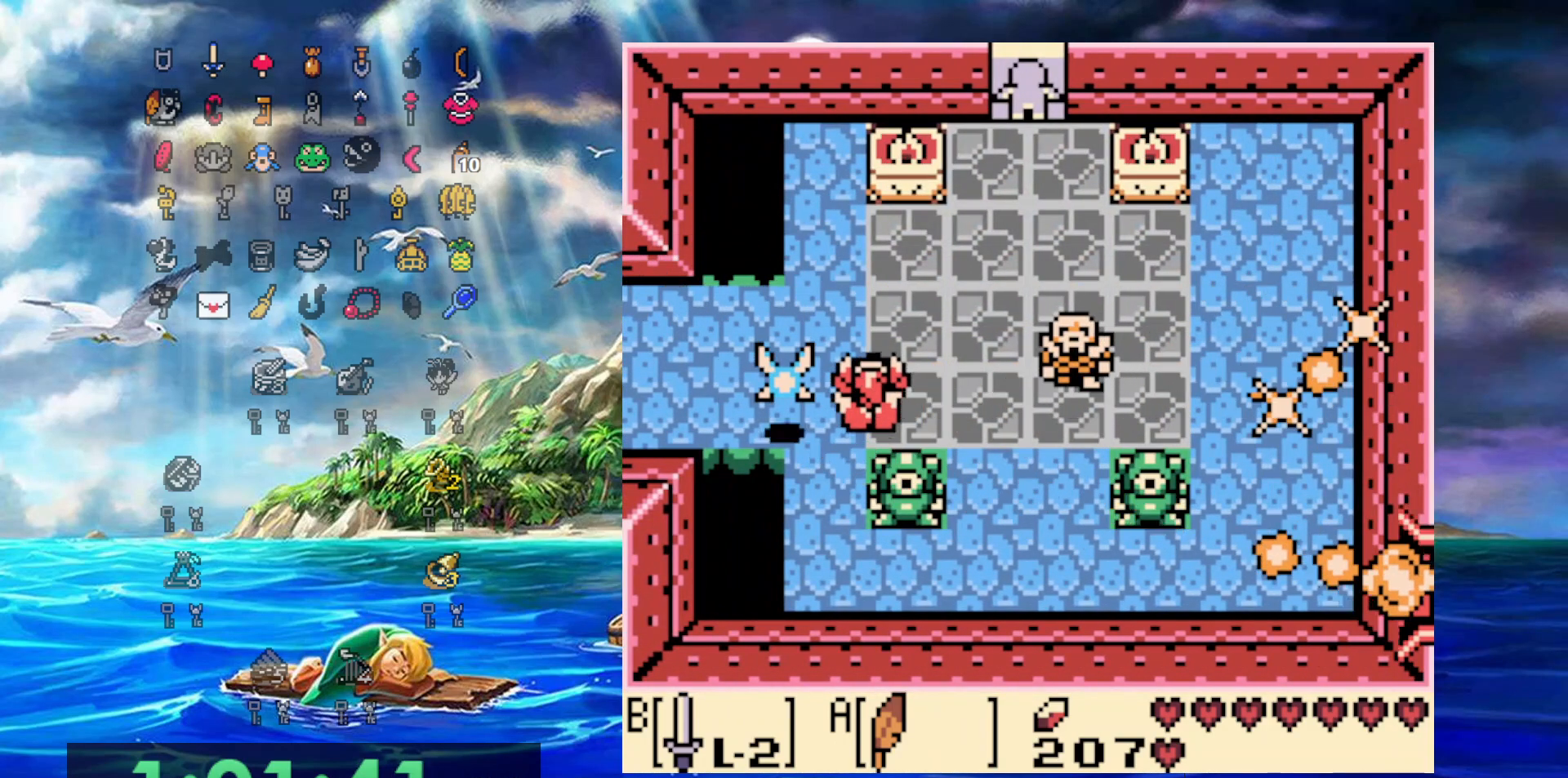
{"buttons": ["DPAD_DOWN", "DPAD_RIGHT"], "events": [[200, "B", "down"], [350, "DPAD_UP", "up"], [383, "B", "up"], [483, "DPAD_DOWN", "down"]]}
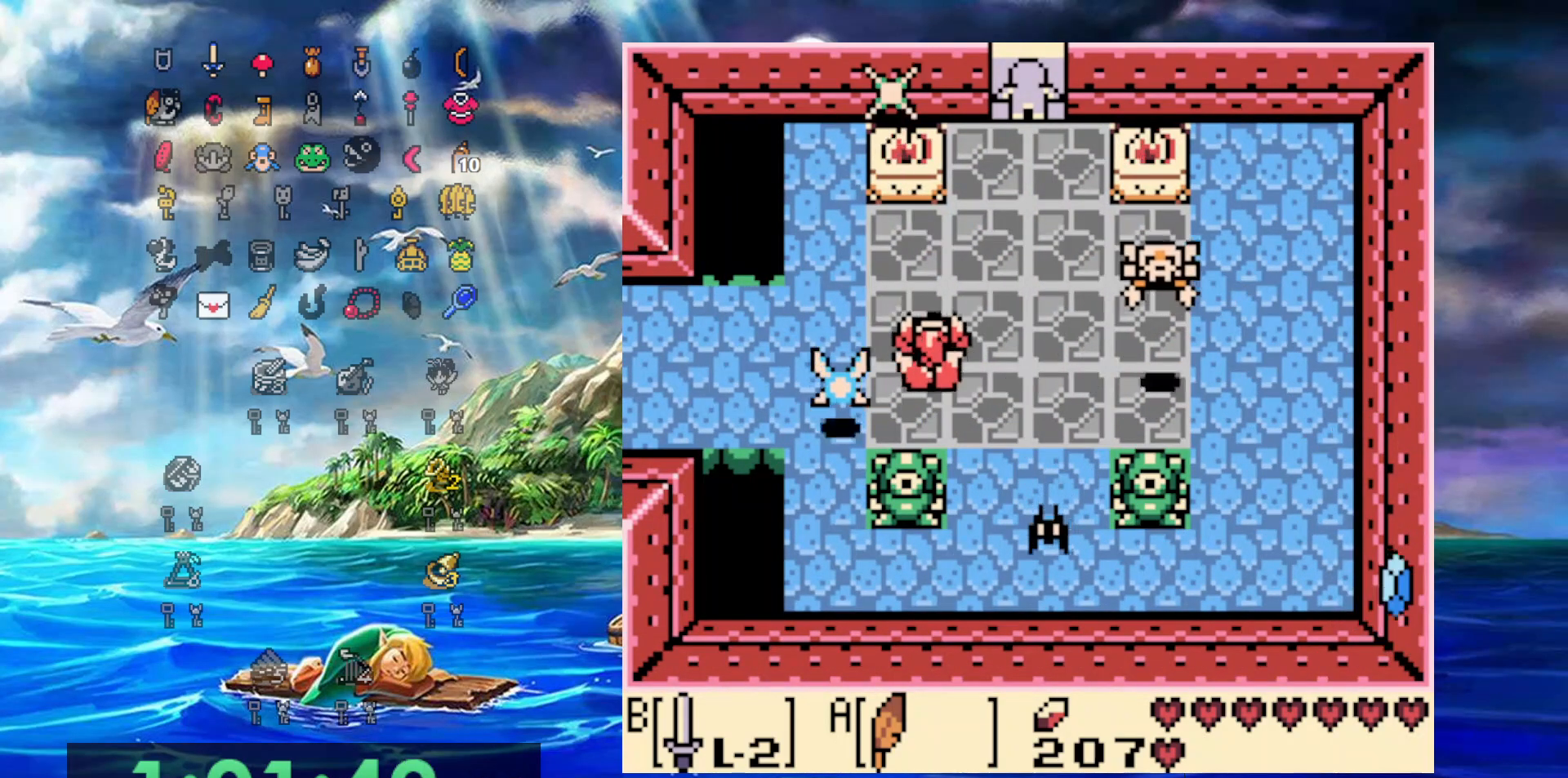
{"buttons": ["B", "DPAD_DOWN"], "events": [[33, "DPAD_RIGHT", "up"], [117, "DPAD_RIGHT", "down"], [150, "B", "down"], [267, "DPAD_RIGHT", "up"]]}
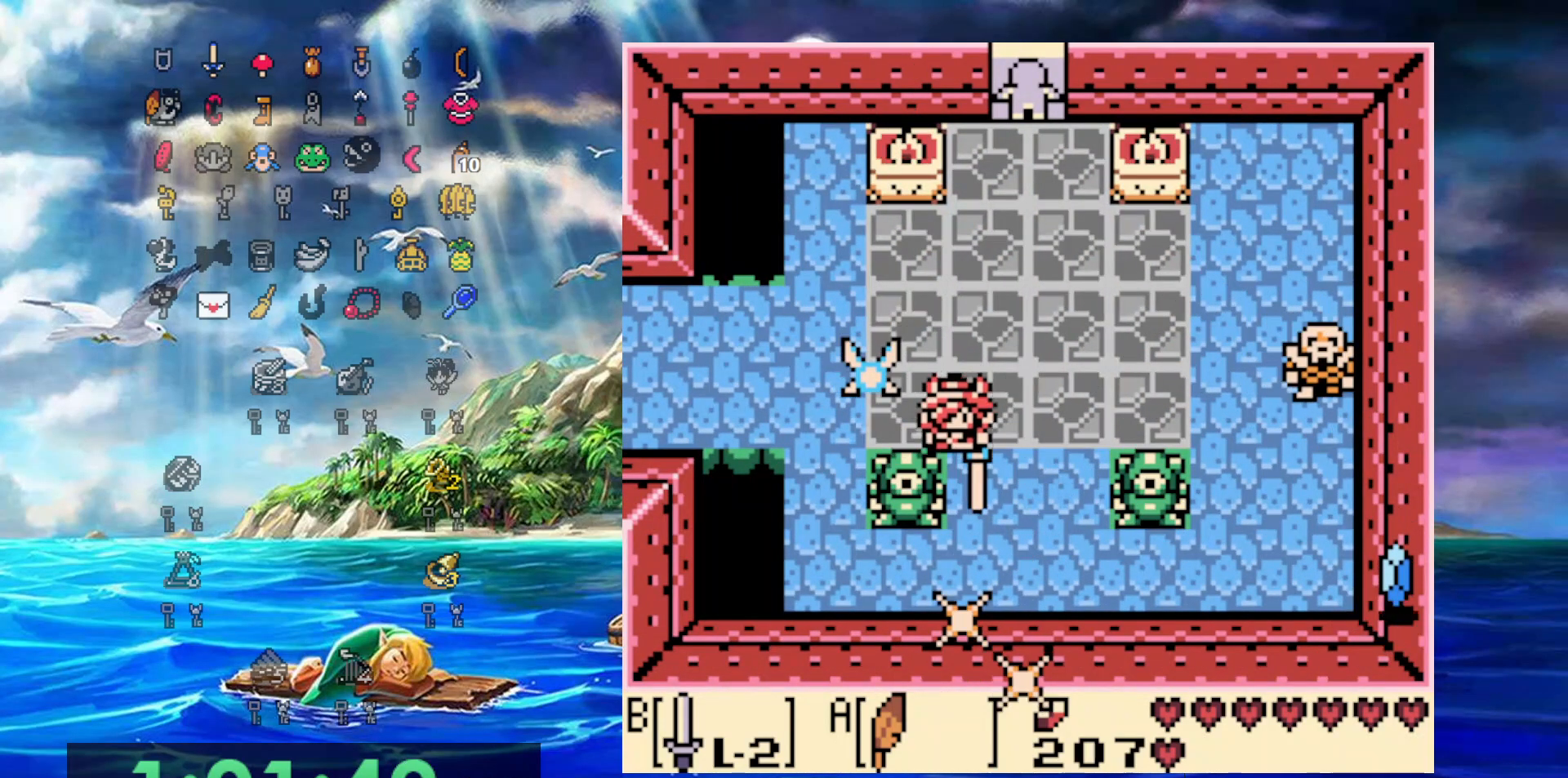
{"buttons": ["B", "DPAD_RIGHT"], "events": [[83, "B", "up"], [83, "DPAD_RIGHT", "down"], [100, "DPAD_DOWN", "up"], [167, "DPAD_UP", "down"], [383, "B", "down"], [383, "DPAD_UP", "up"]]}
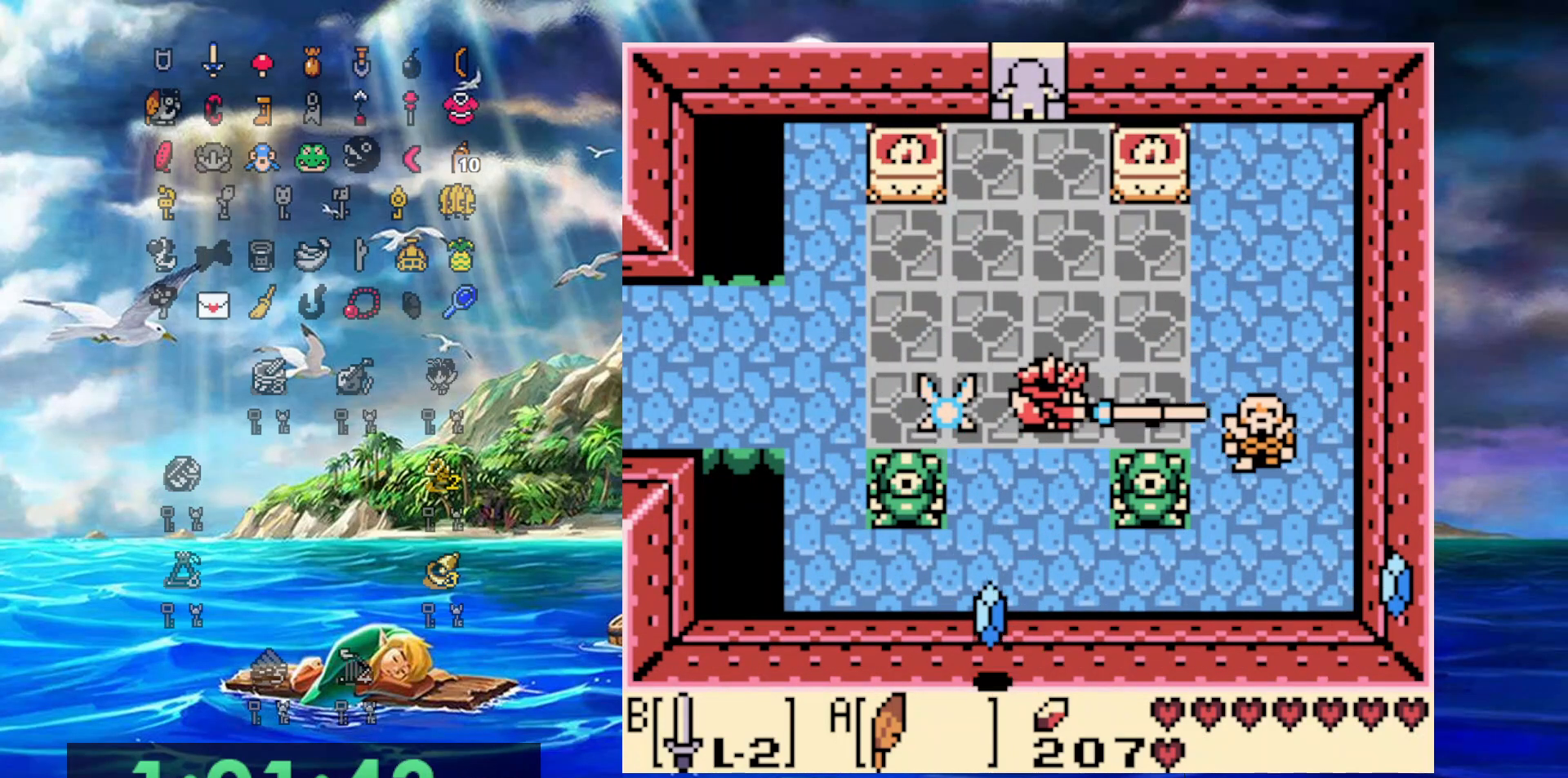
{"buttons": ["DPAD_RIGHT"], "events": [[150, "B", "up"]]}
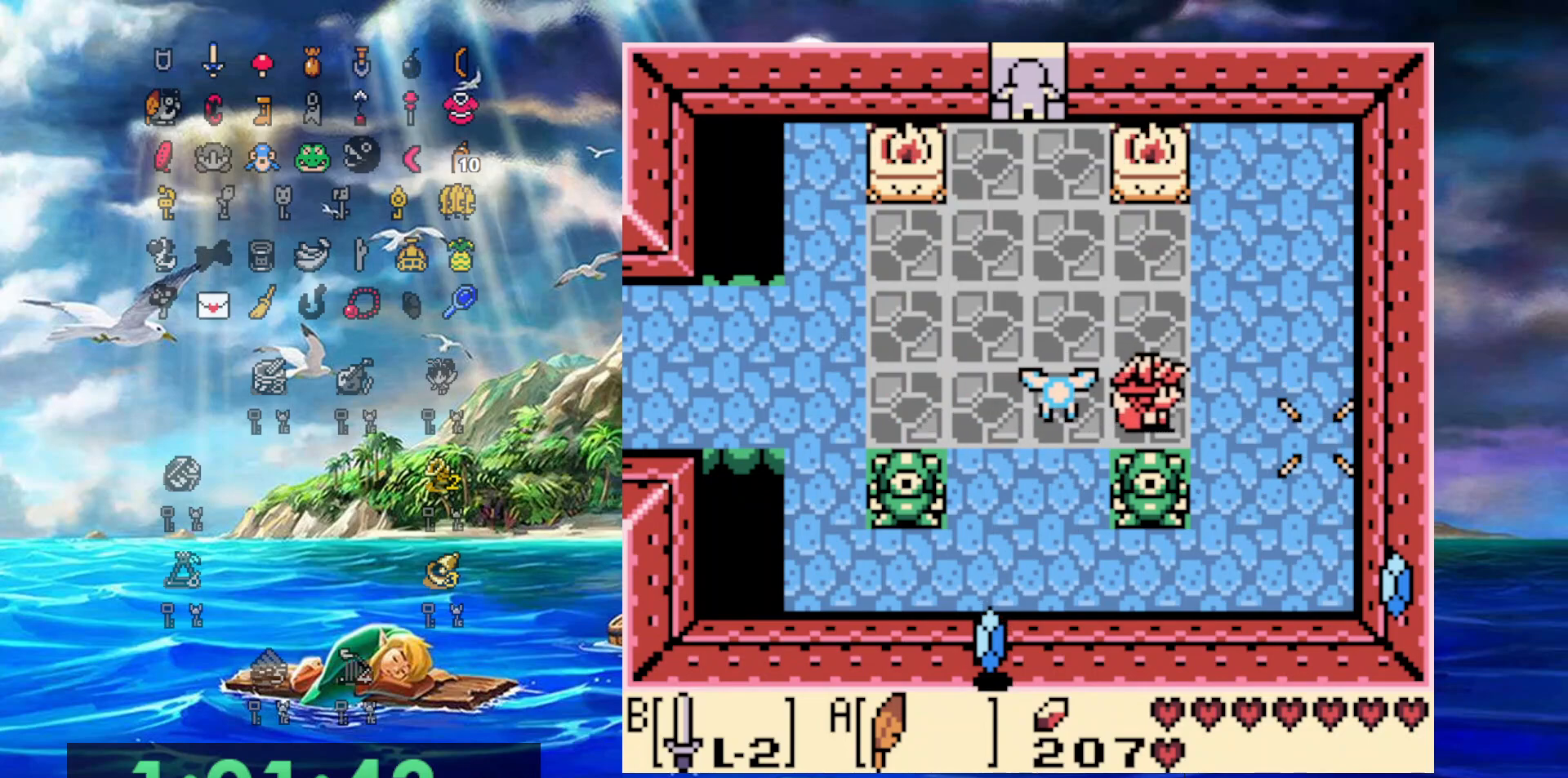
{"buttons": ["DPAD_RIGHT"], "events": []}
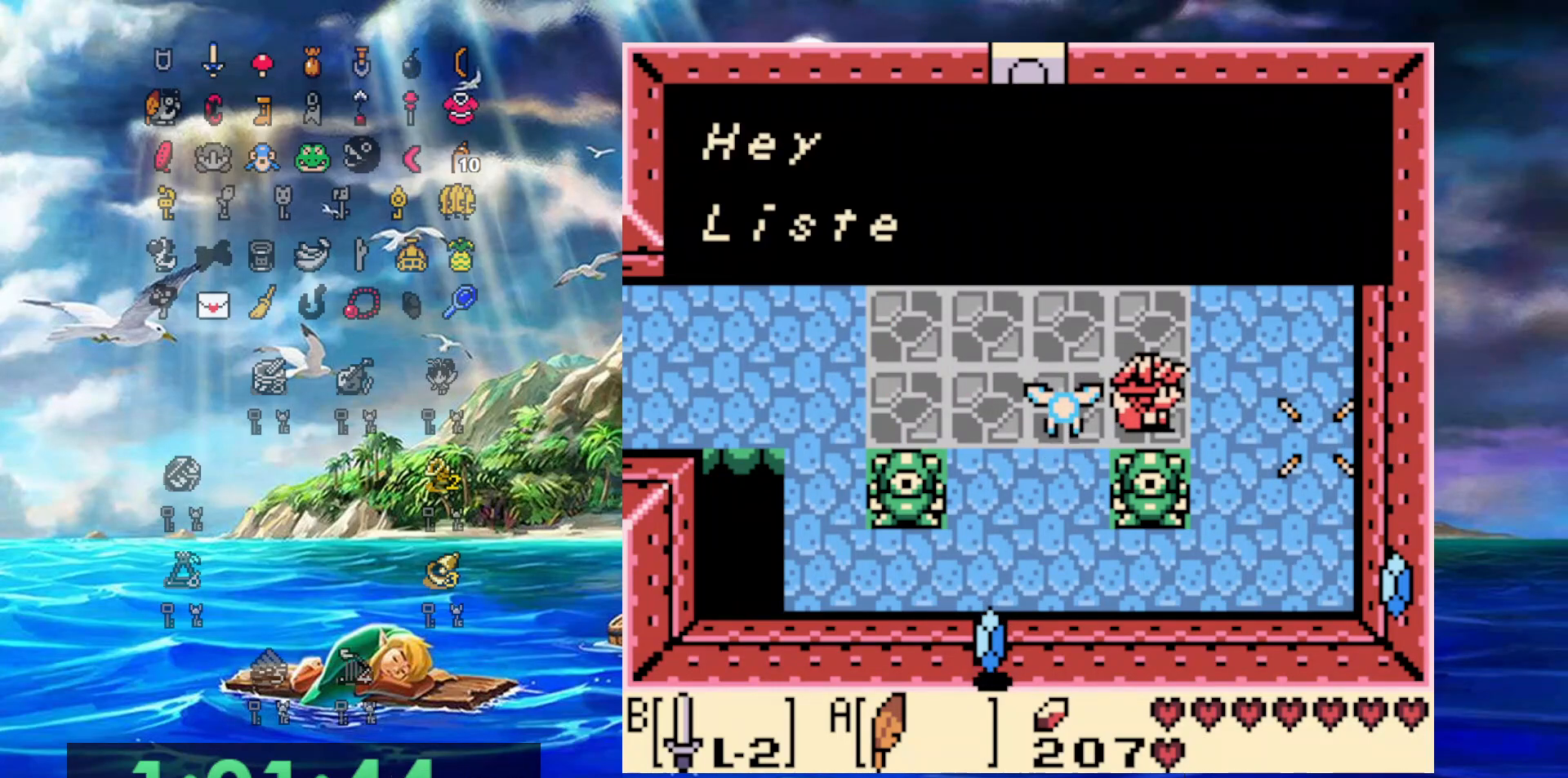
{"buttons": ["A", "DPAD_RIGHT"], "events": [[300, "A", "down"]]}
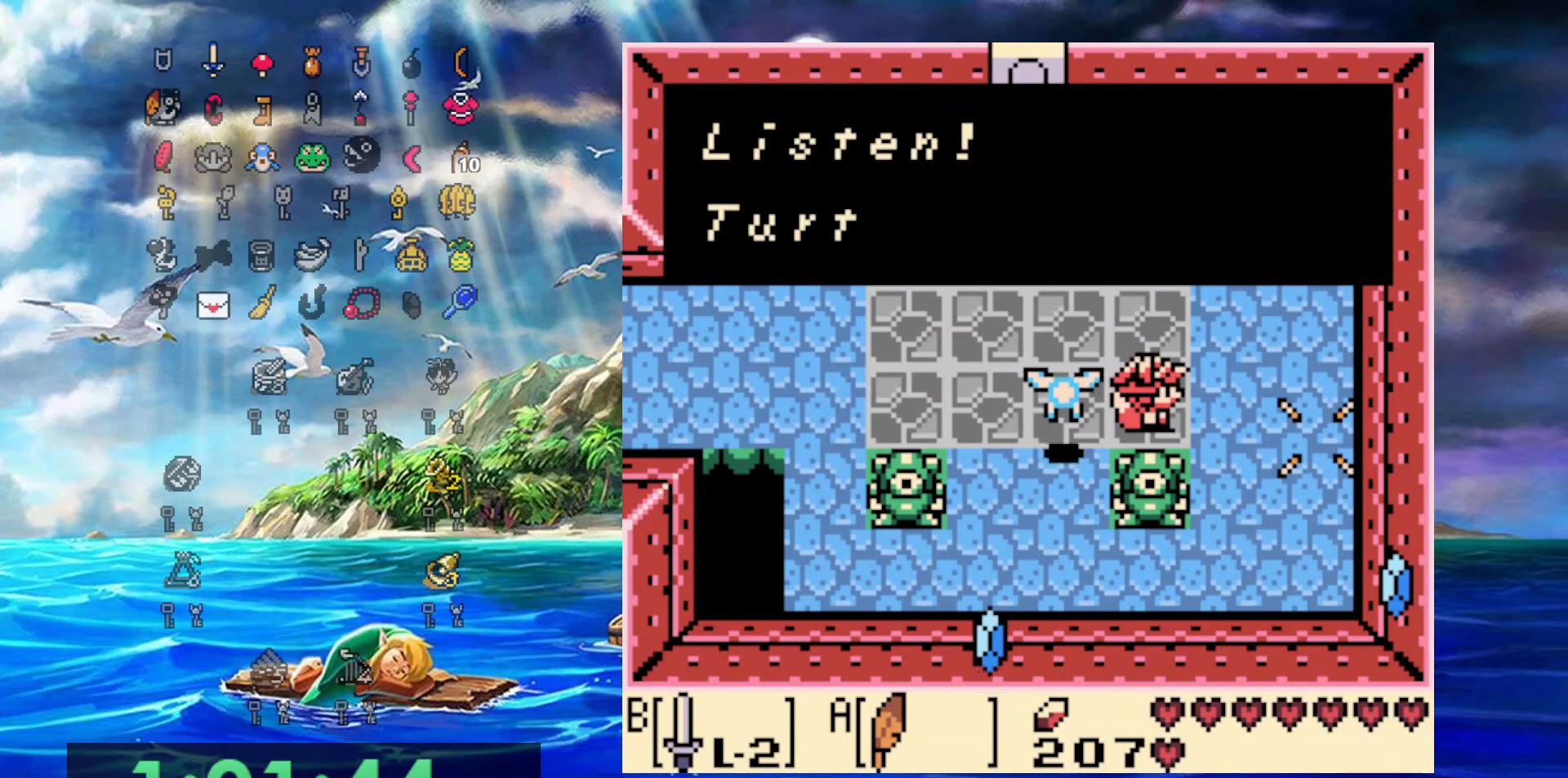
{"buttons": ["A", "DPAD_RIGHT"], "events": [[100, "A", "up"], [367, "A", "down"]]}
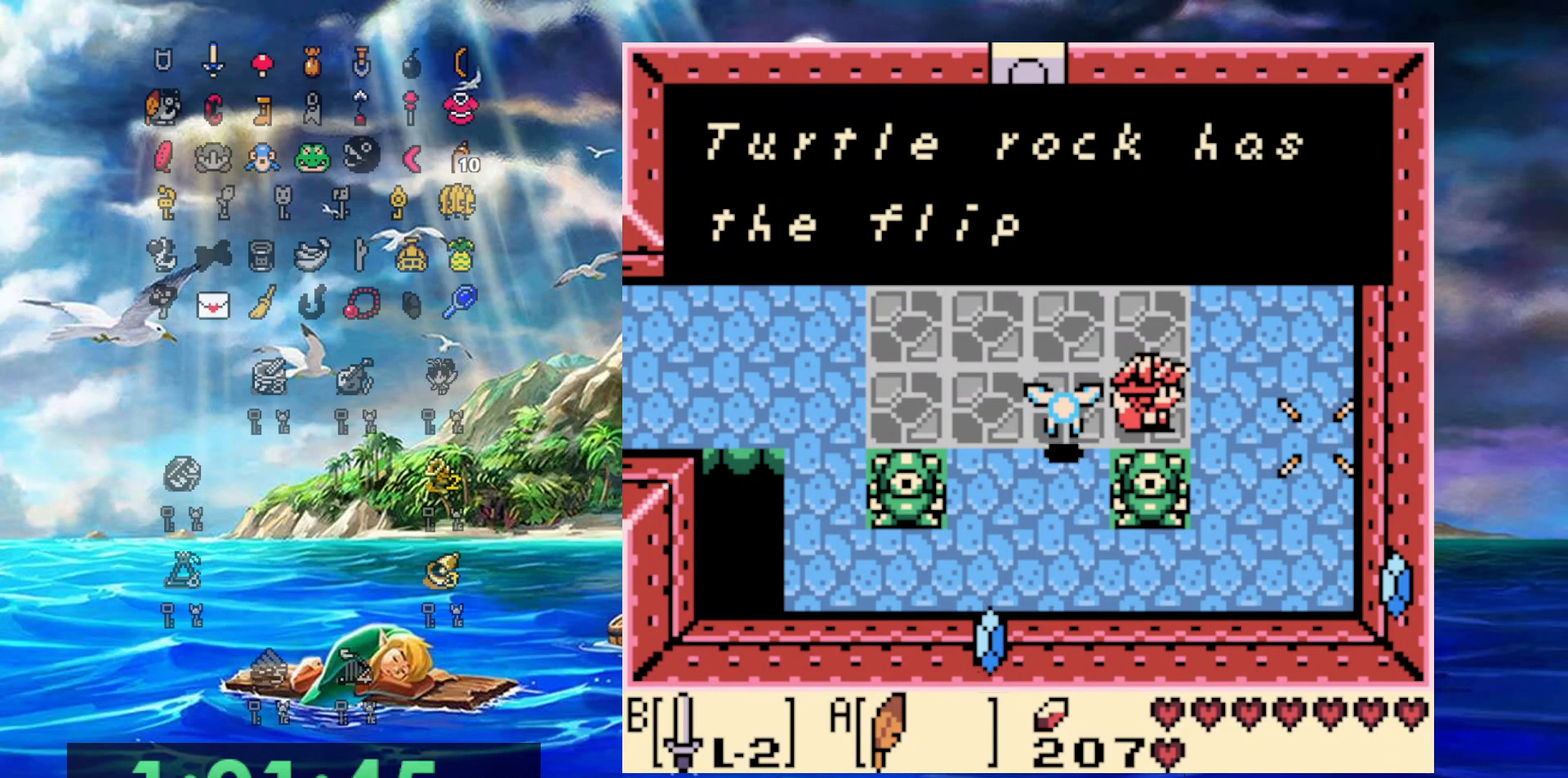
{"buttons": ["DPAD_RIGHT"], "events": [[50, "A", "up"], [233, "A", "down"], [433, "A", "up"]]}
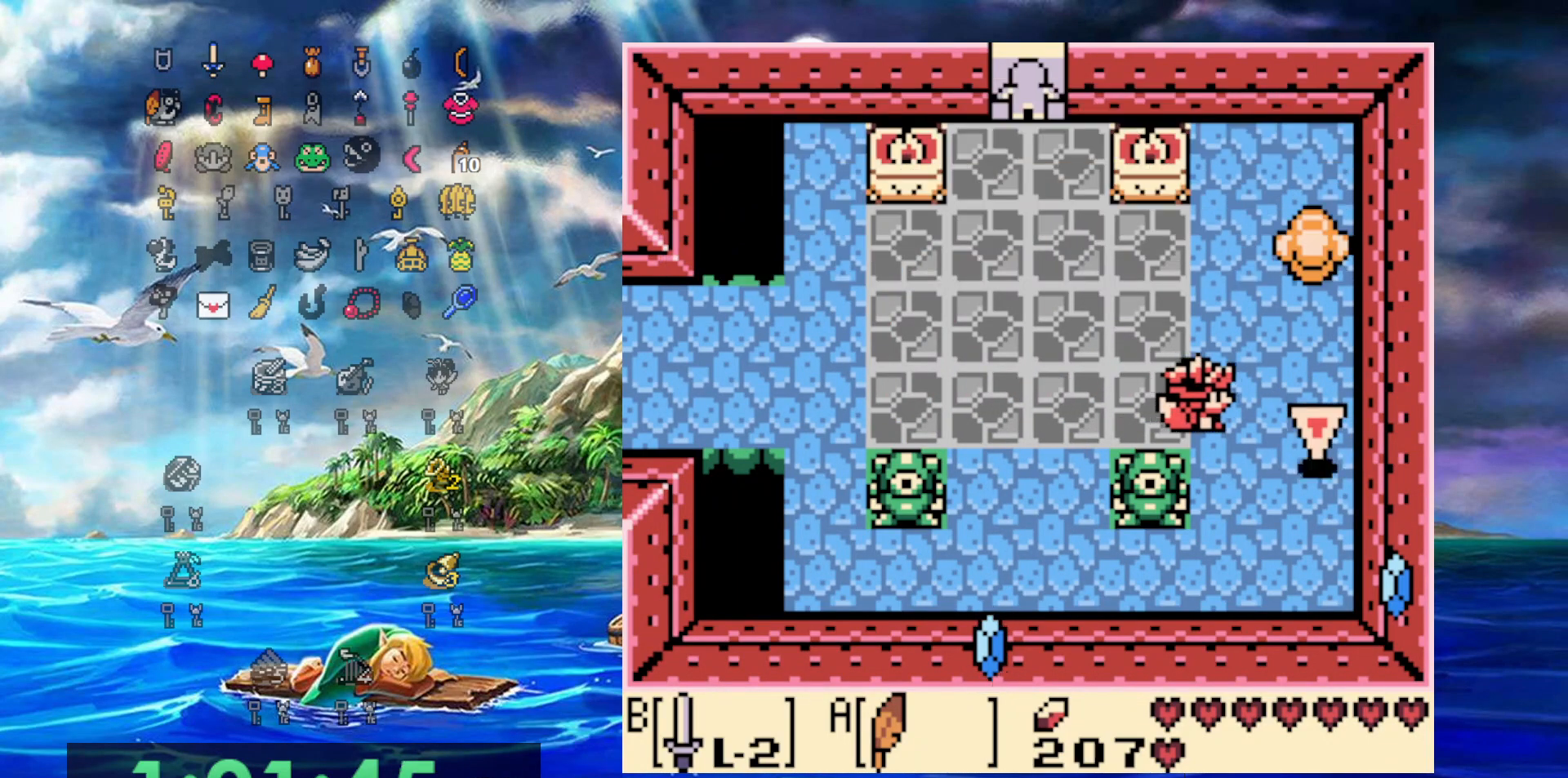
{"buttons": ["DPAD_UP"], "events": [[267, "DPAD_UP", "down"], [417, "DPAD_RIGHT", "up"]]}
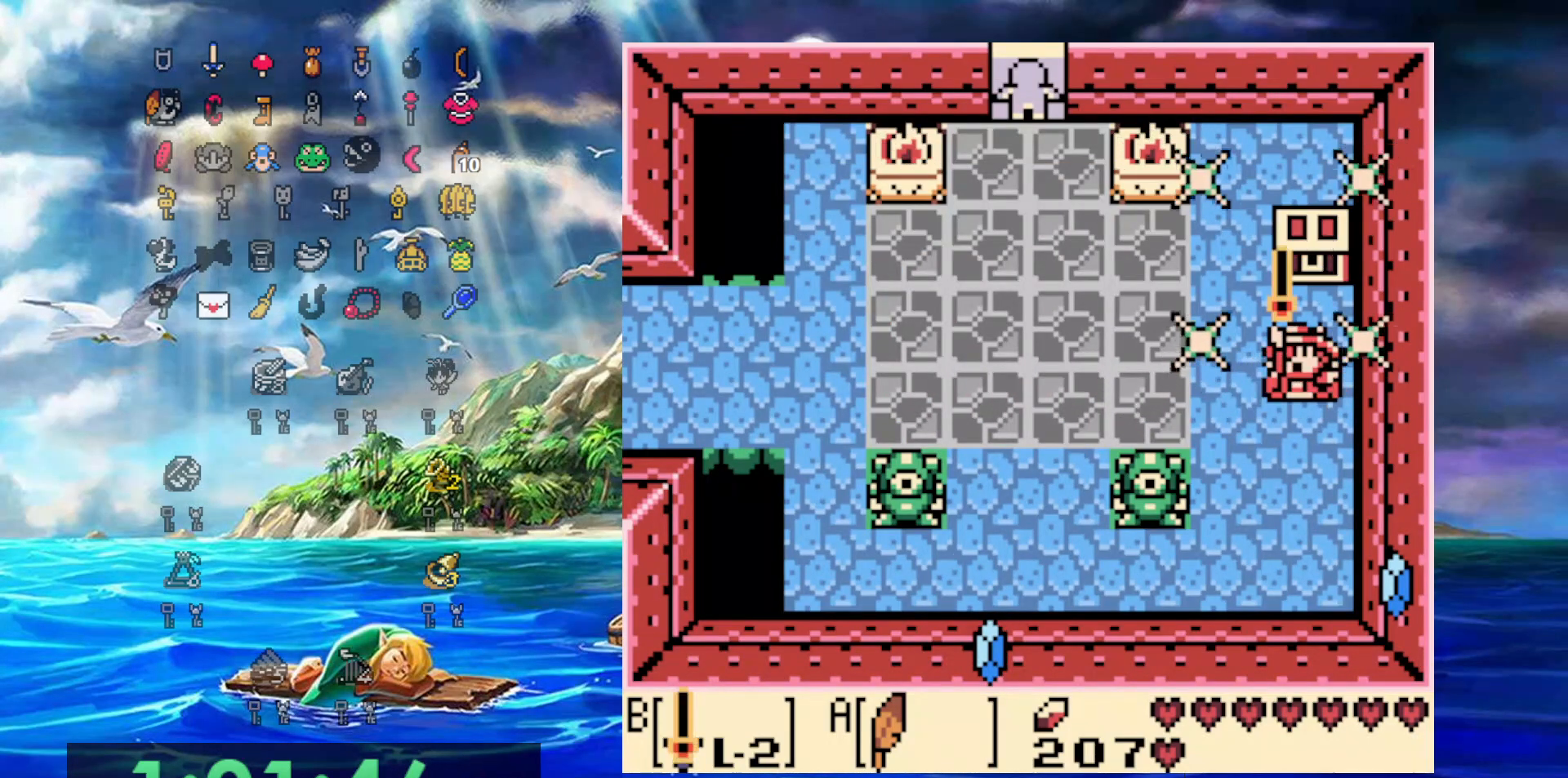
{"buttons": ["DPAD_UP"], "events": []}
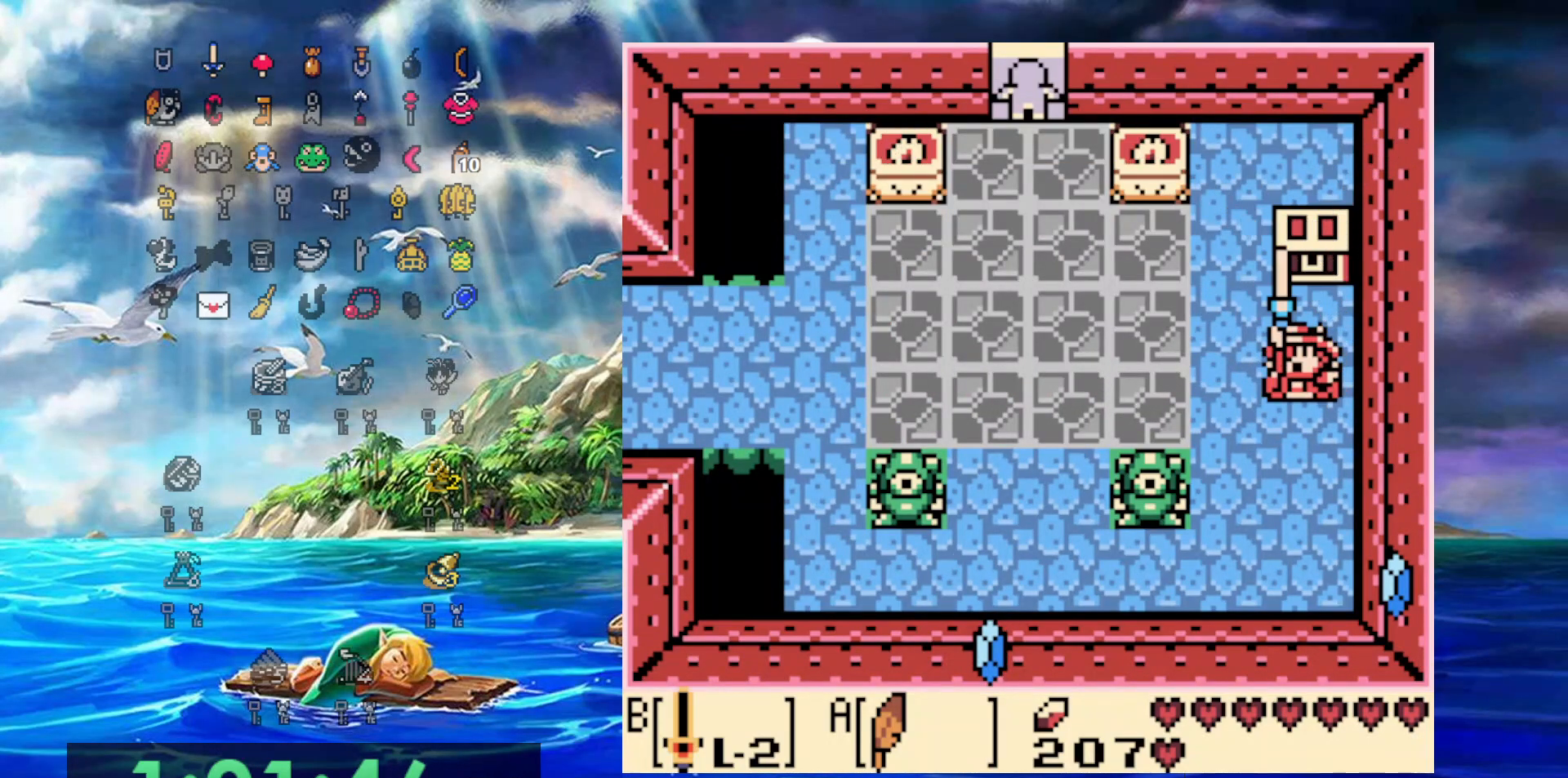
{"buttons": ["A", "DPAD_UP"], "events": [[167, "A", "down"], [300, "A", "up"], [400, "A", "down"]]}
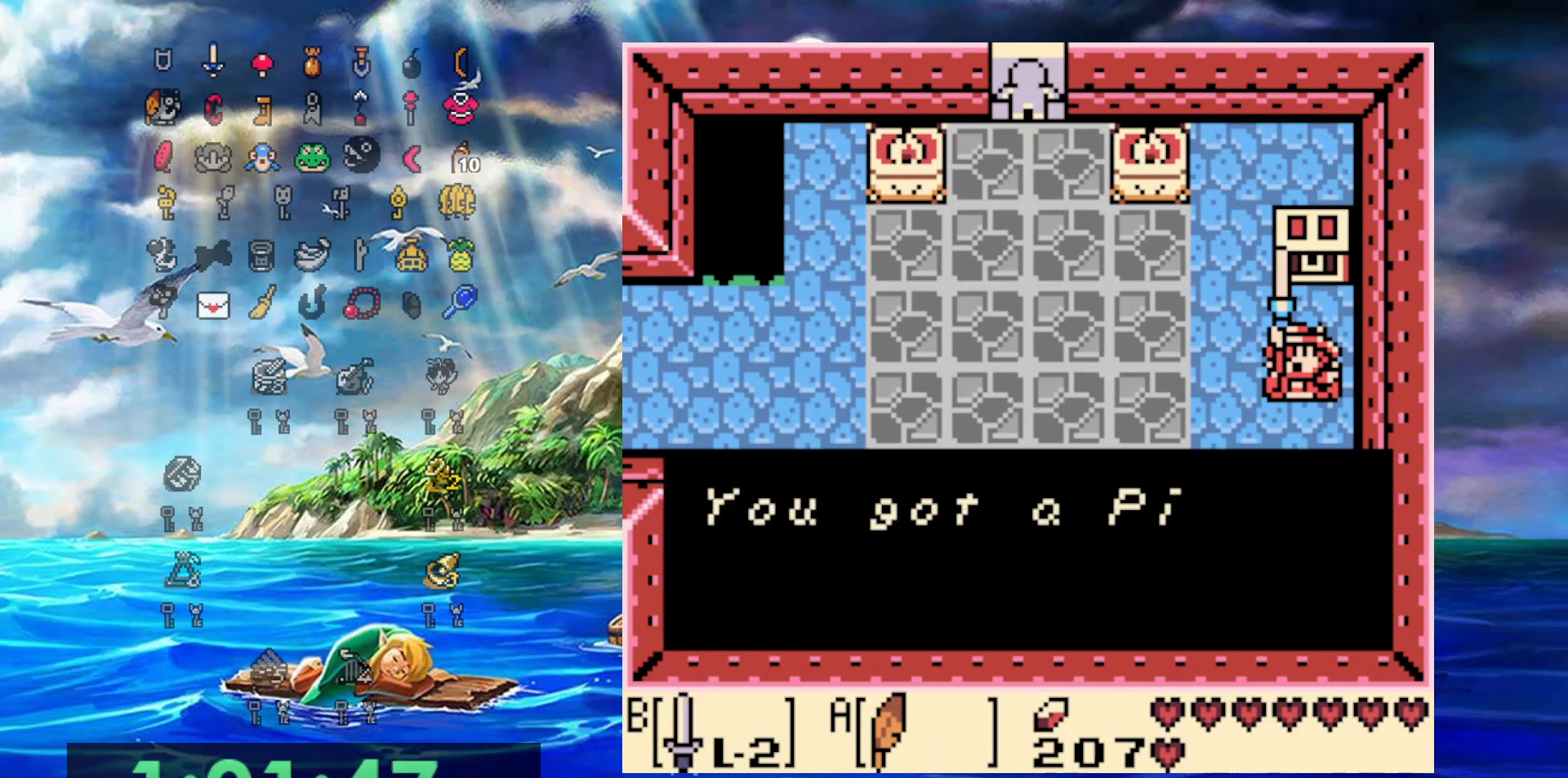
{"buttons": ["A", "DPAD_UP"], "events": [[67, "A", "up"], [350, "A", "down"]]}
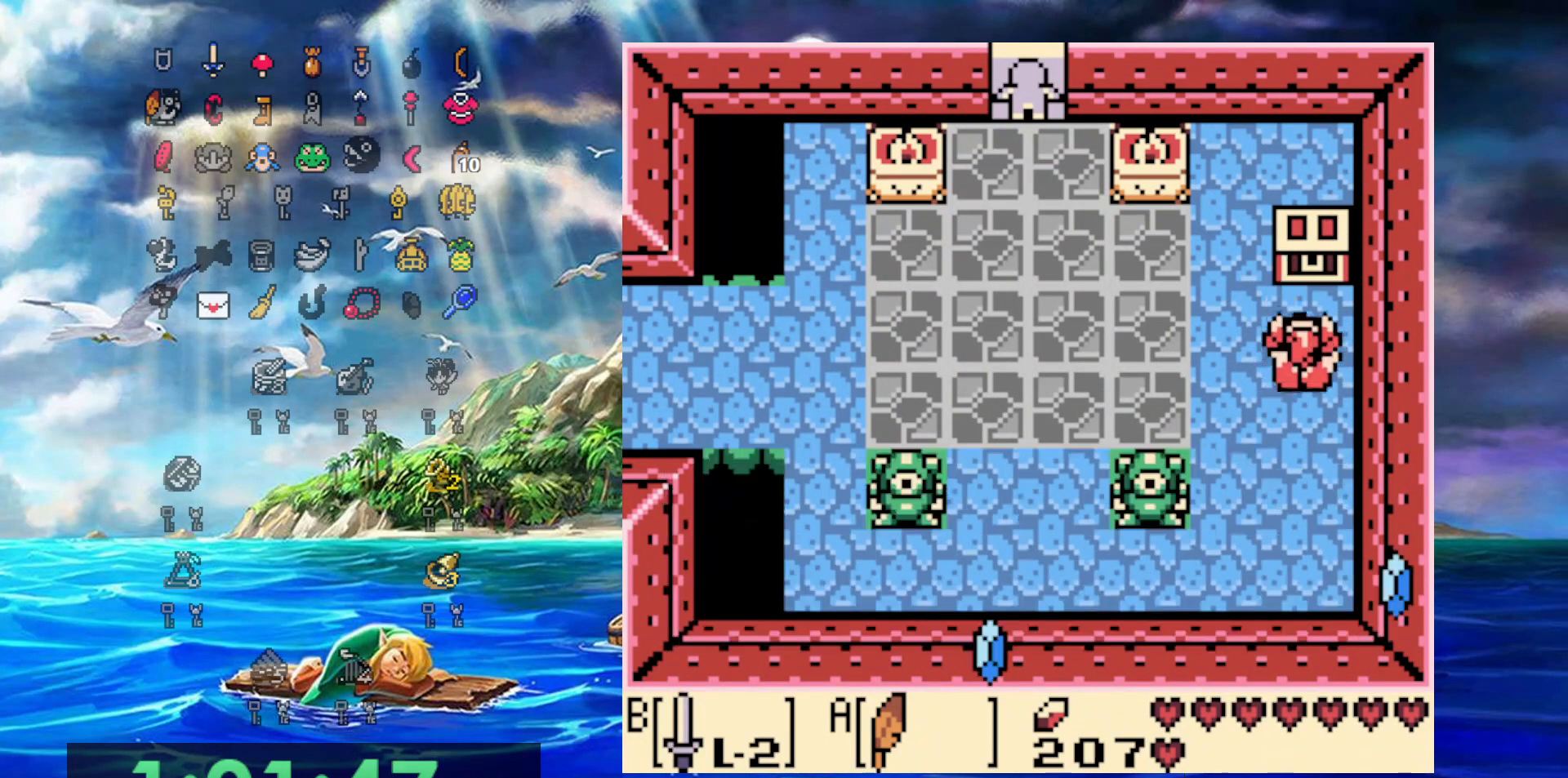
{"buttons": ["A"], "events": [[33, "A", "up"], [233, "A", "down"], [350, "DPAD_UP", "up"]]}
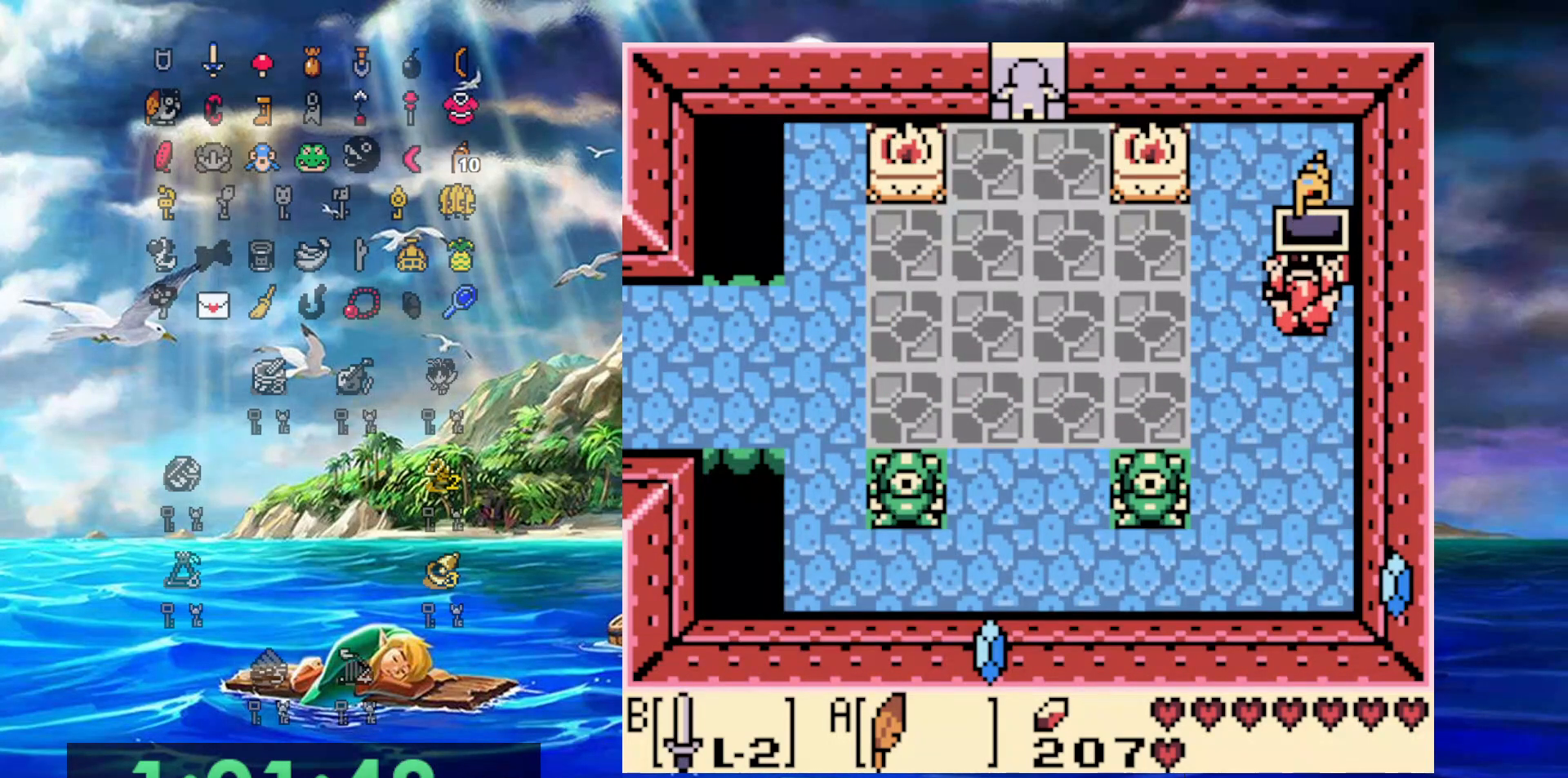
{"buttons": ["DPAD_LEFT"], "events": [[150, "DPAD_LEFT", "down"], [250, "A", "up"]]}
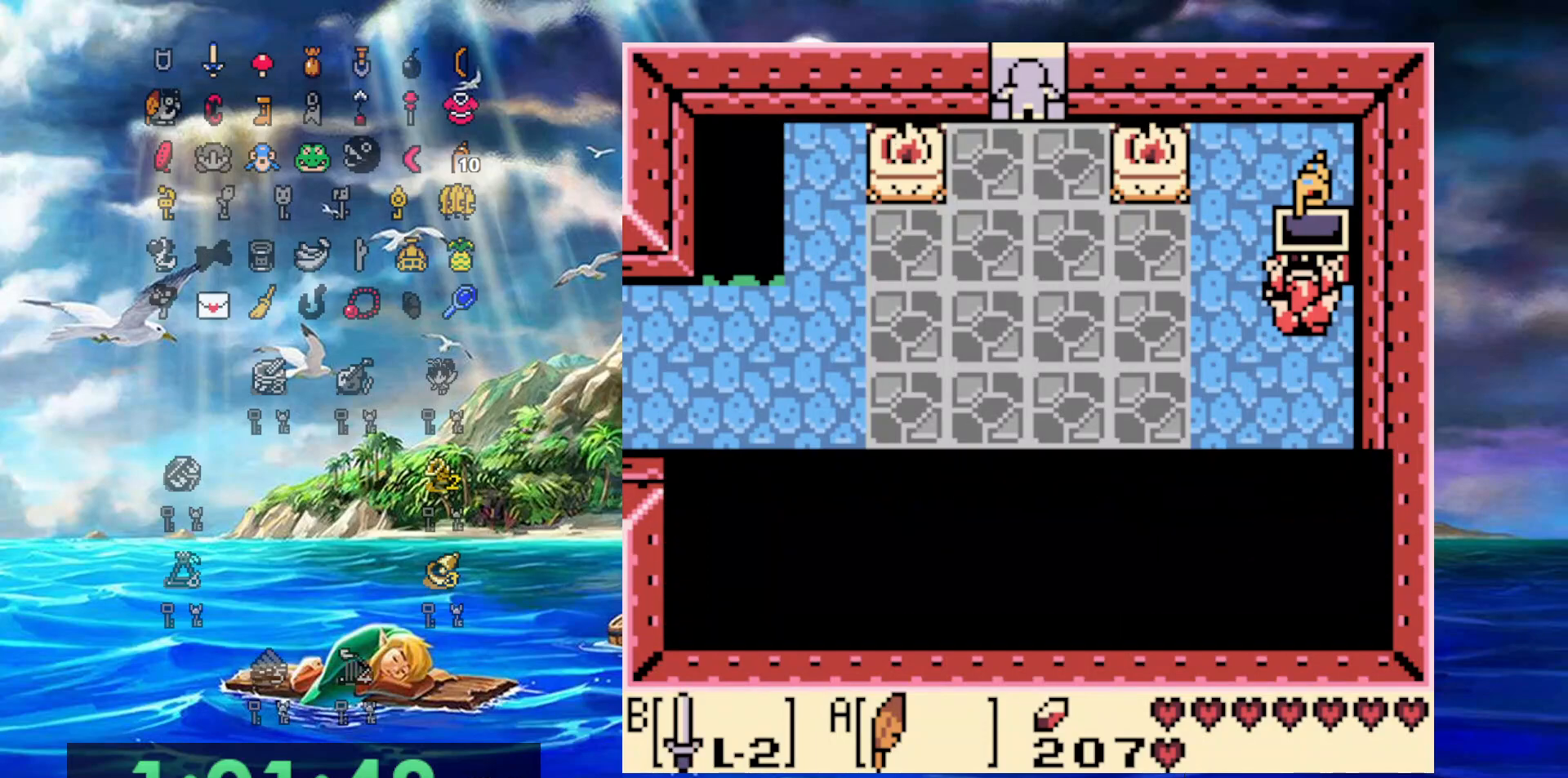
{"buttons": ["DPAD_LEFT"], "events": []}
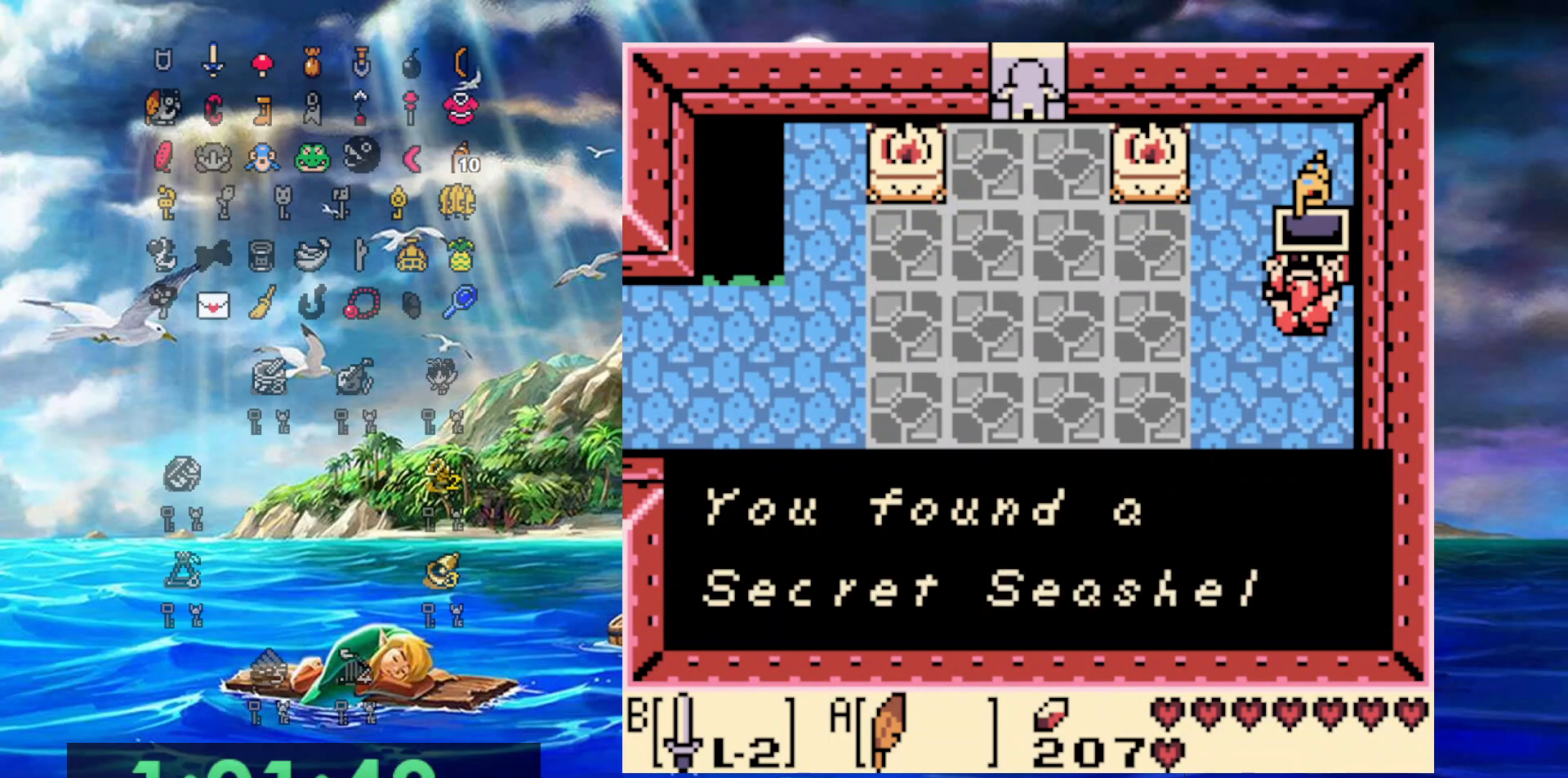
{"buttons": ["DPAD_LEFT"], "events": [[100, "A", "down"], [317, "A", "up"]]}
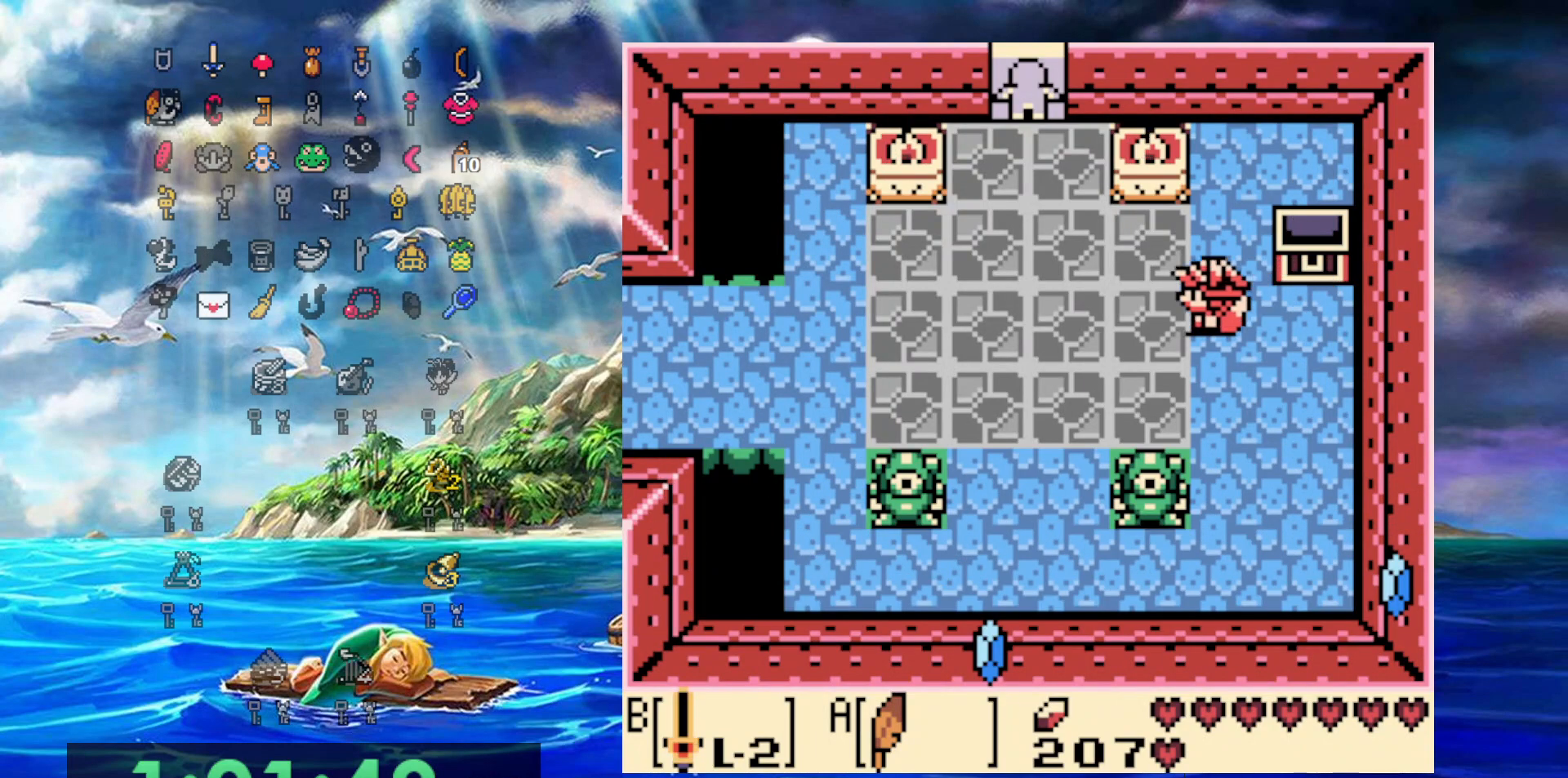
{"buttons": ["DPAD_UP", "DPAD_LEFT"], "events": [[67, "DPAD_UP", "down"]]}
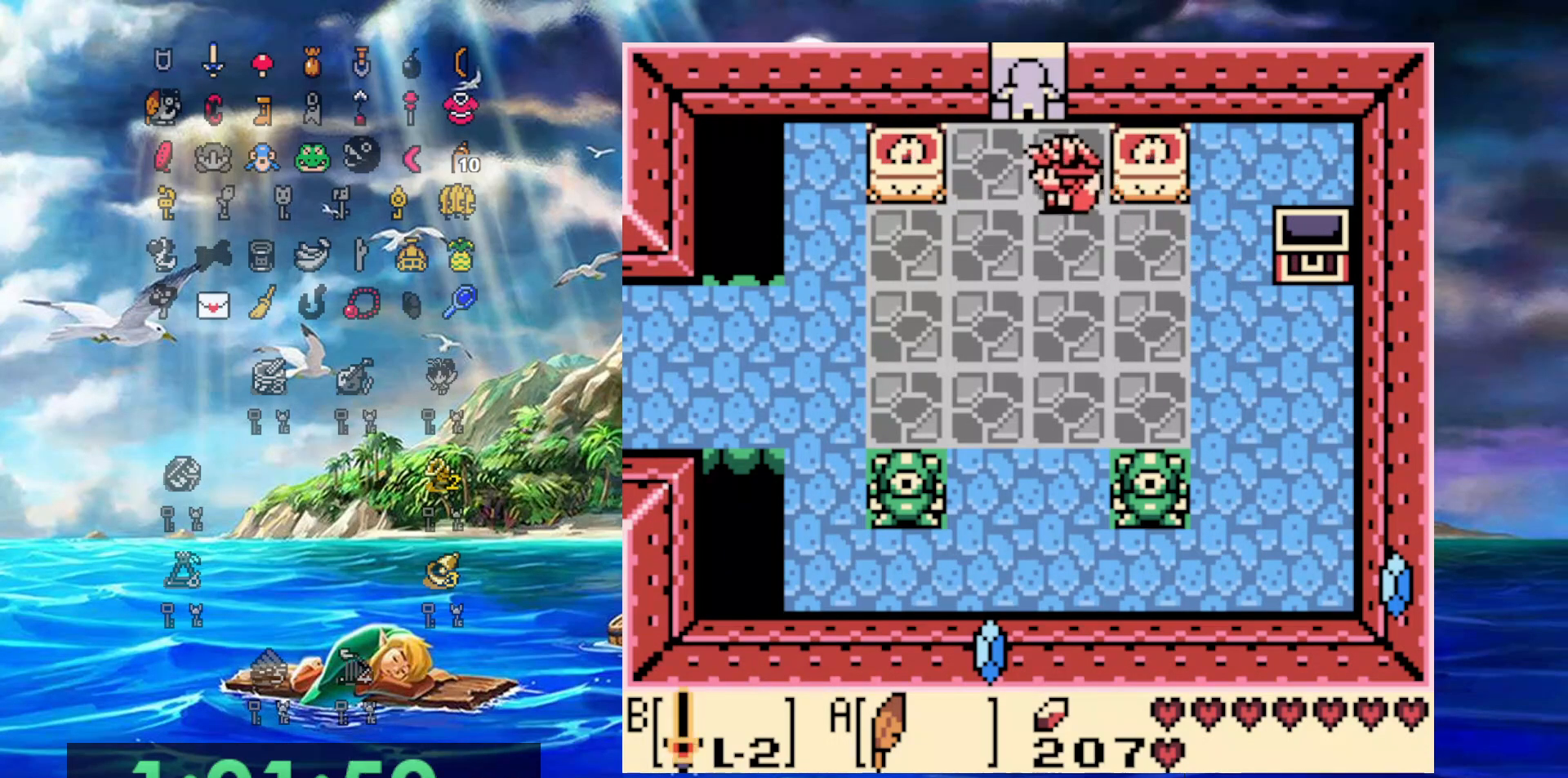
{"buttons": ["DPAD_UP"], "events": [[117, "DPAD_LEFT", "up"]]}
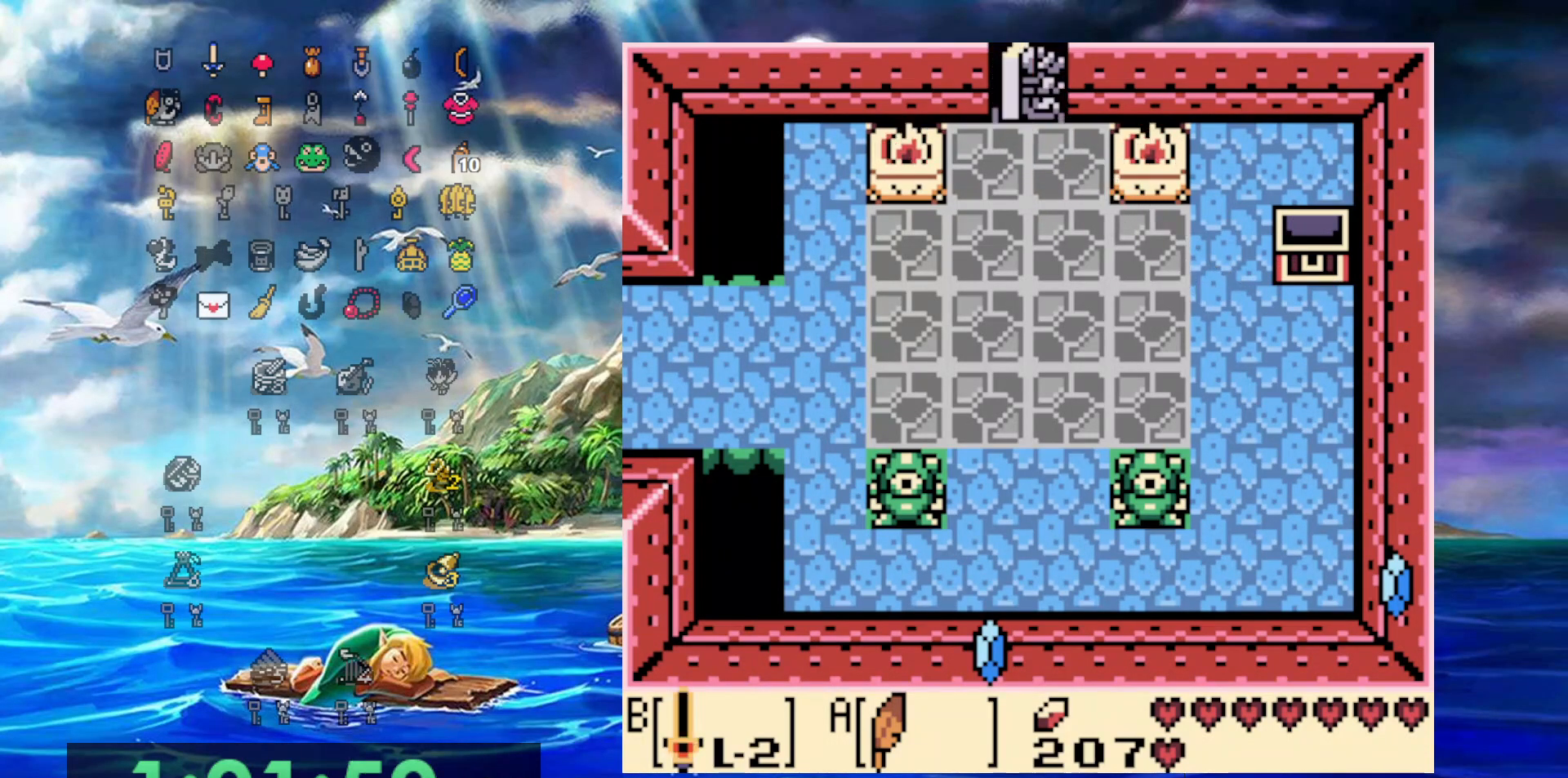
{"buttons": ["DPAD_UP"], "events": []}